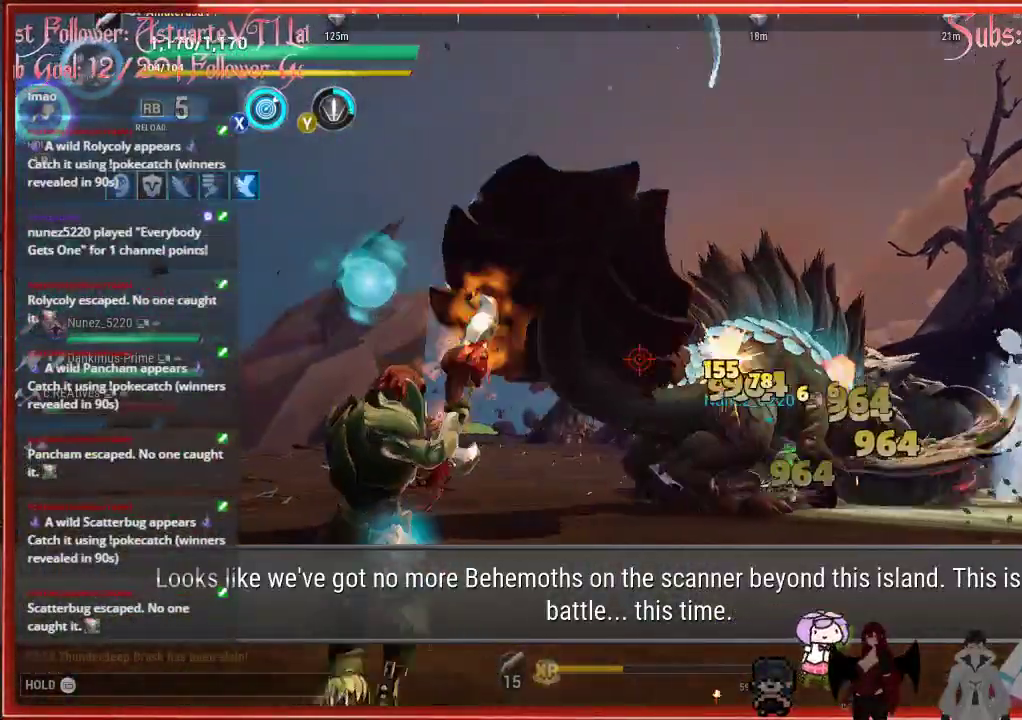
Gameplay with a controller (Xbox layout); each line is a JSON object with the inputs held at the frame after it (dt_ms = milliseconds from this image to that frame). "events" lists button and stick changes between this image and that frame as [ms after this image, input, new state], when the widget could be followed in between.
{"dt_ms": 500, "buttons": ["R2"], "left_stick": "up-left", "right_stick": "center", "events": []}
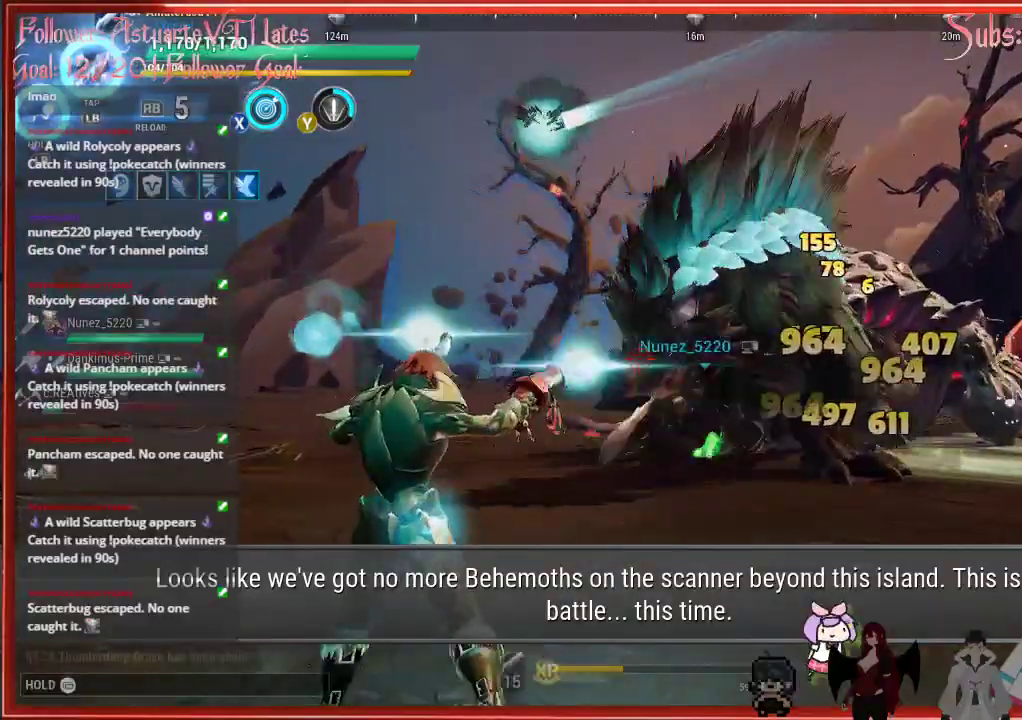
{"dt_ms": 500, "buttons": ["R2"], "left_stick": "up-left", "right_stick": "right", "events": [[100, "right_stick", "down-right"], [217, "right_stick", "center"], [450, "right_stick", "right"]]}
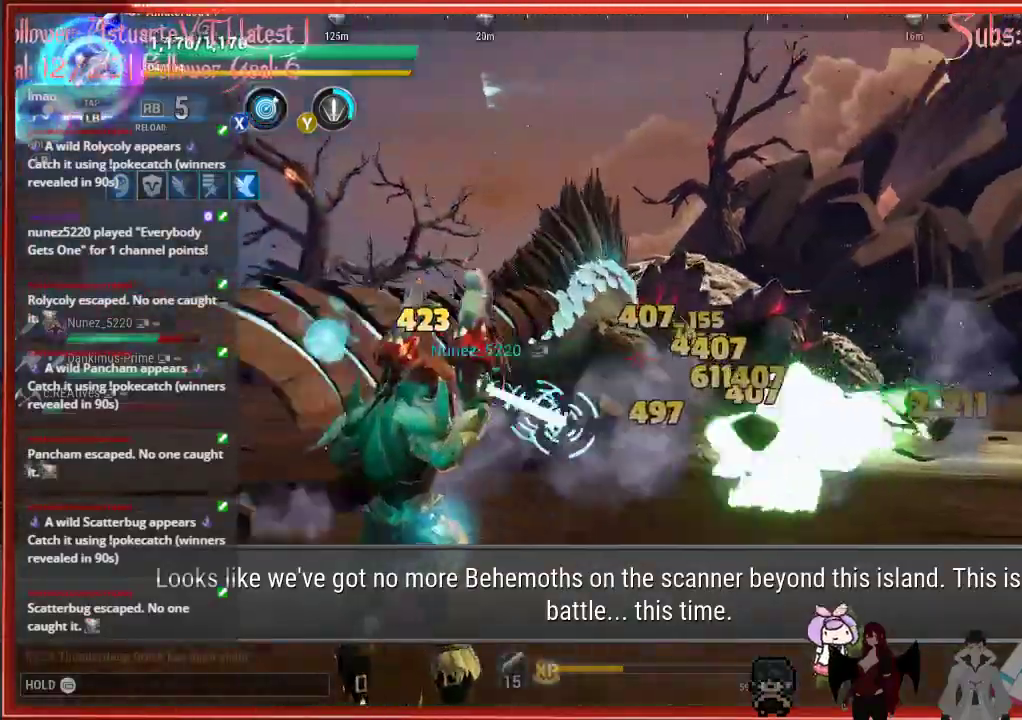
{"dt_ms": 500, "buttons": ["R2"], "left_stick": "up-left", "right_stick": "center", "events": [[350, "right_stick", "center"]]}
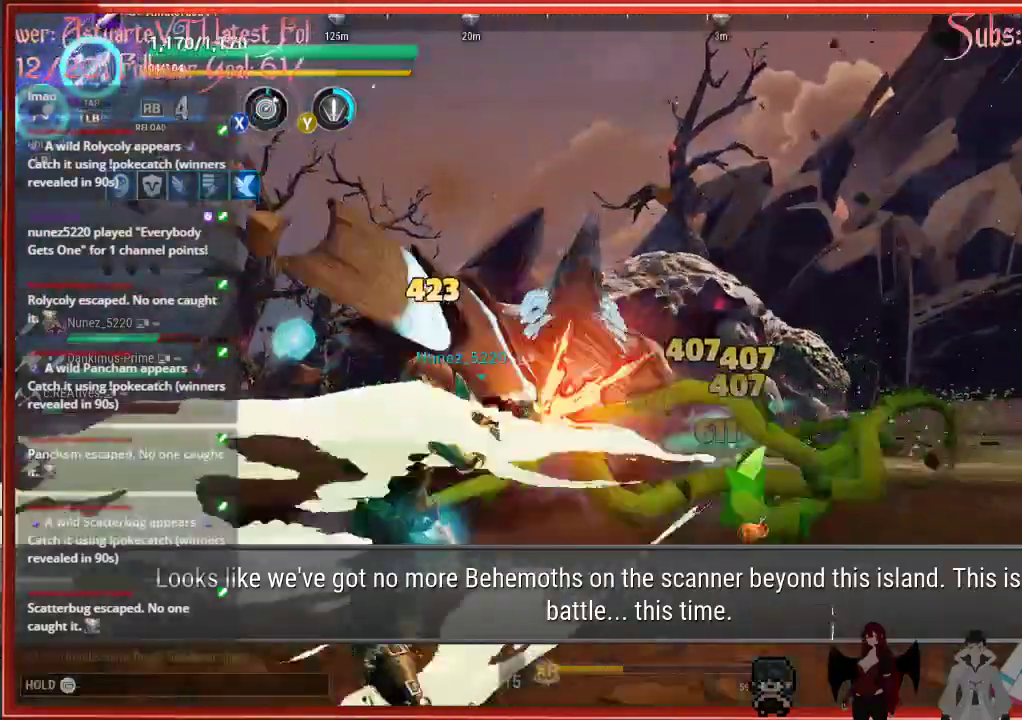
{"dt_ms": 500, "buttons": ["R2"], "left_stick": "up-left", "right_stick": "center", "events": []}
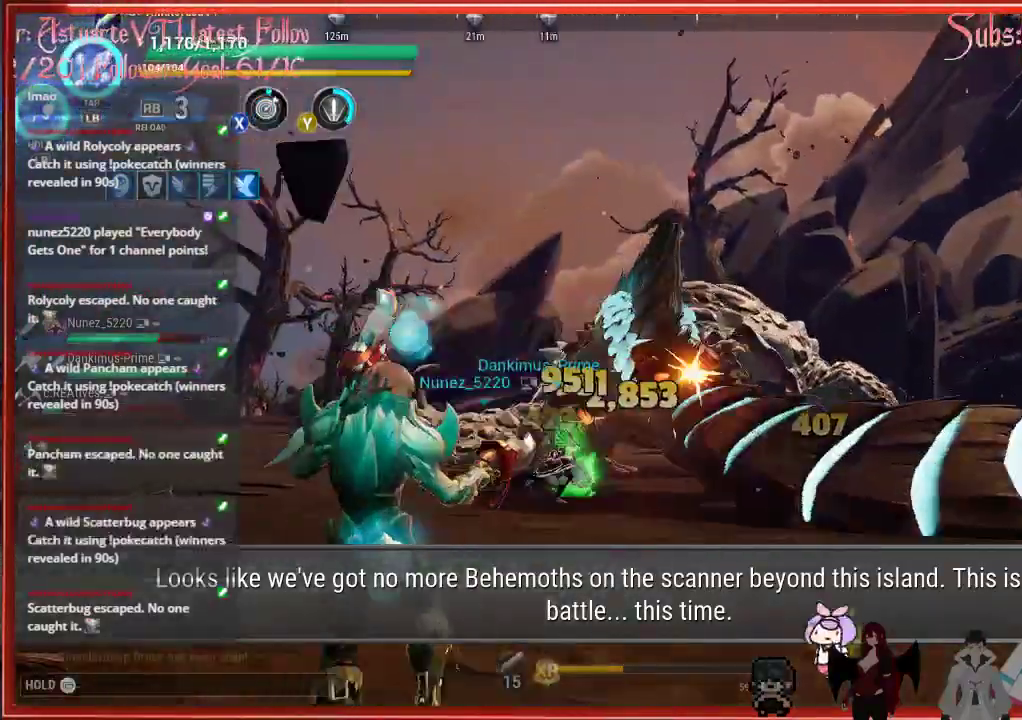
{"dt_ms": 500, "buttons": ["R2"], "left_stick": "up-left", "right_stick": "down-right", "events": [[200, "right_stick", "down-right"]]}
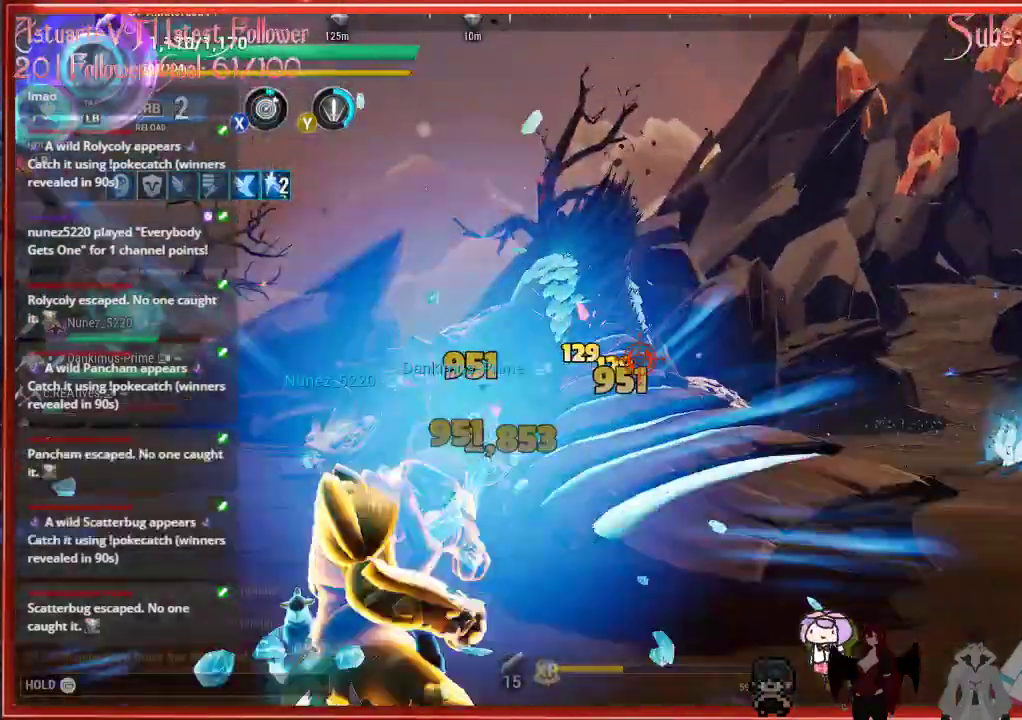
{"dt_ms": 500, "buttons": ["R2"], "left_stick": "up", "right_stick": "center", "events": [[50, "left_stick", "up"], [117, "L1", "down"], [117, "right_stick", "center"], [150, "L1", "up"]]}
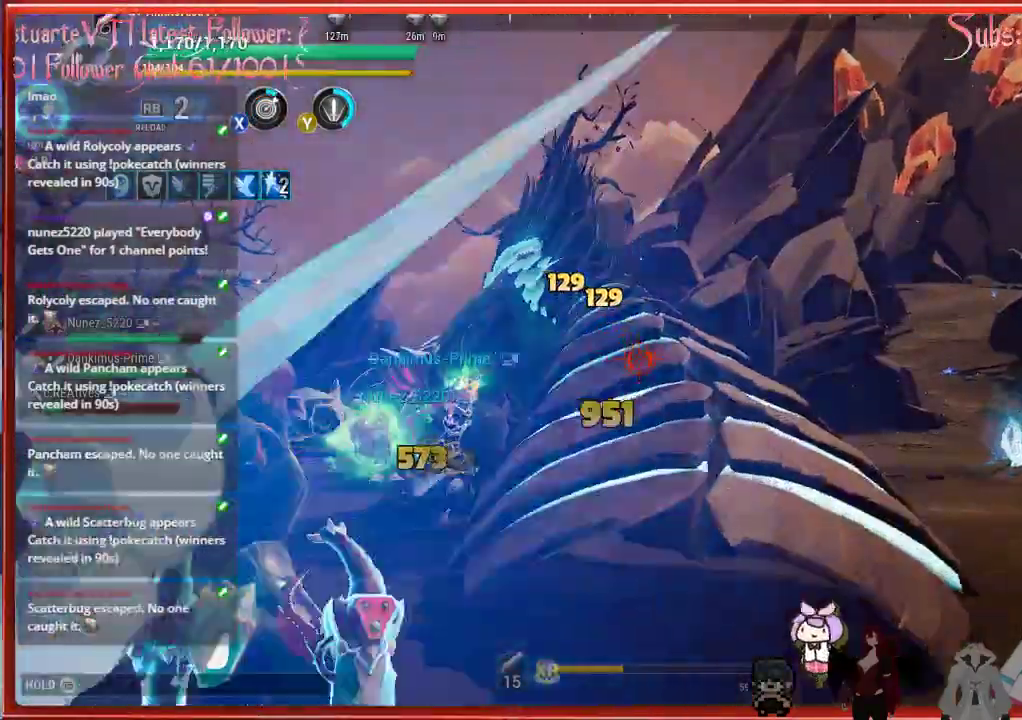
{"dt_ms": 500, "buttons": ["R2"], "left_stick": "center", "right_stick": "center", "events": [[150, "left_stick", "center"]]}
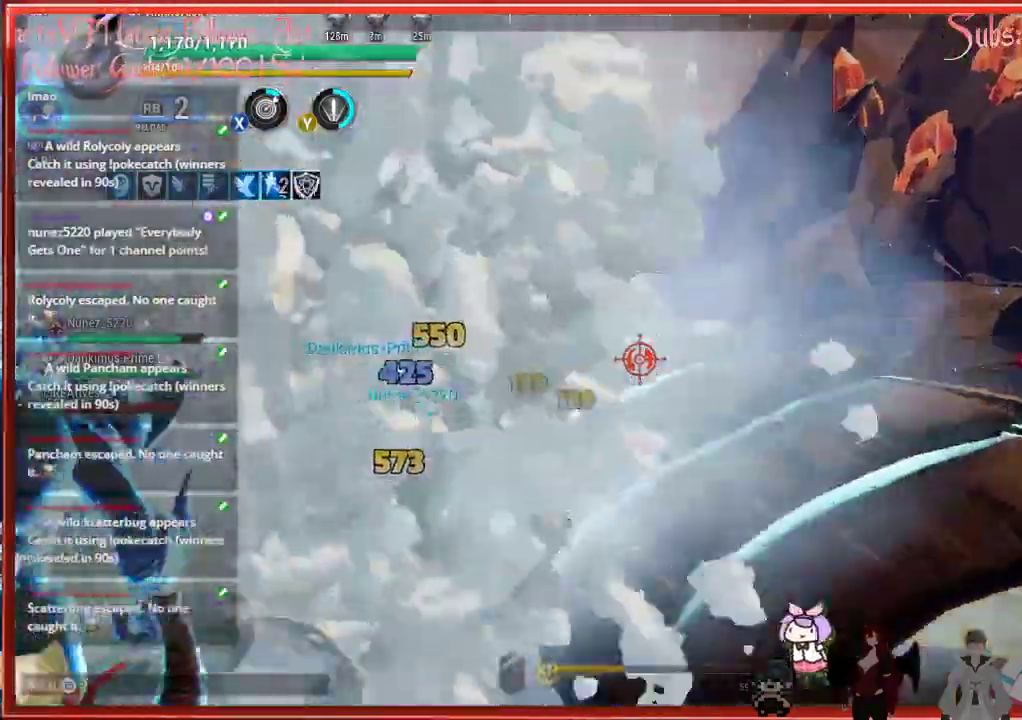
{"dt_ms": 500, "buttons": ["R2"], "left_stick": "down", "right_stick": "center", "events": [[350, "left_stick", "down"]]}
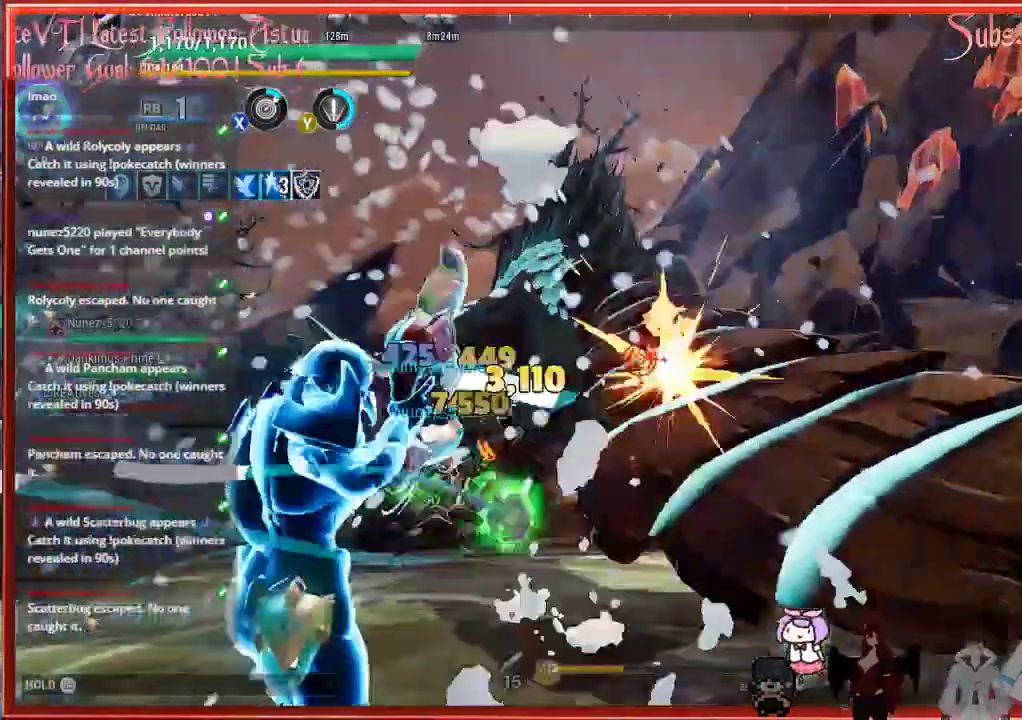
{"dt_ms": 500, "buttons": ["L1", "R2"], "left_stick": "down", "right_stick": "center", "events": [[200, "L1", "down"]]}
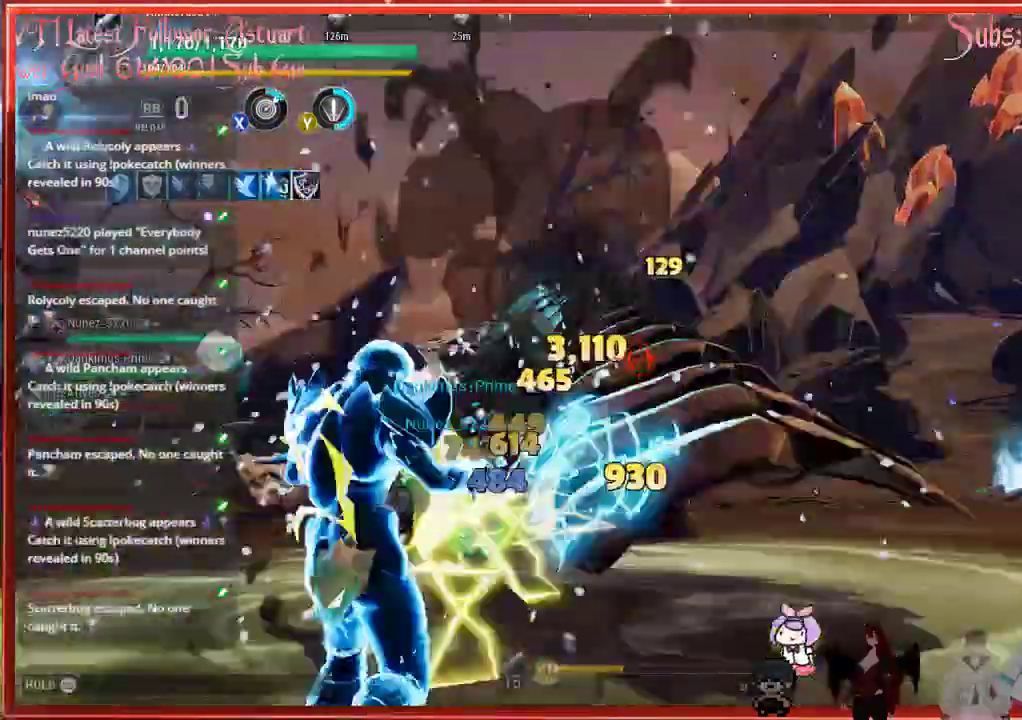
{"dt_ms": 500, "buttons": ["R2"], "left_stick": "left", "right_stick": "center", "events": [[417, "L1", "up"], [417, "left_stick", "left"]]}
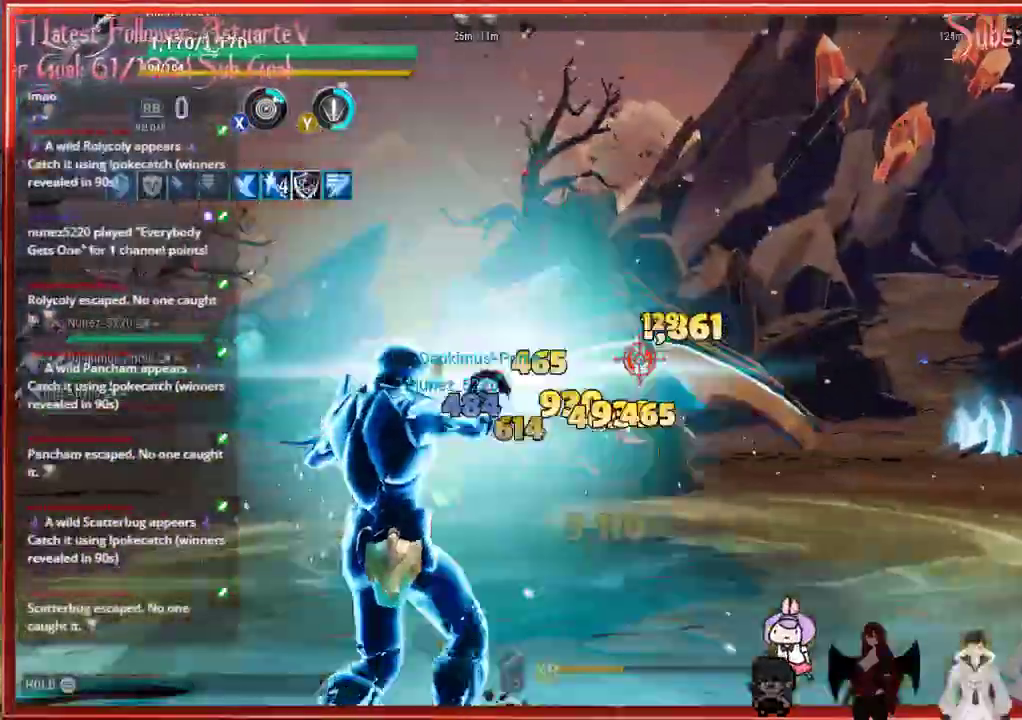
{"dt_ms": 1000, "buttons": ["R2"], "left_stick": "down-left", "right_stick": "center"}
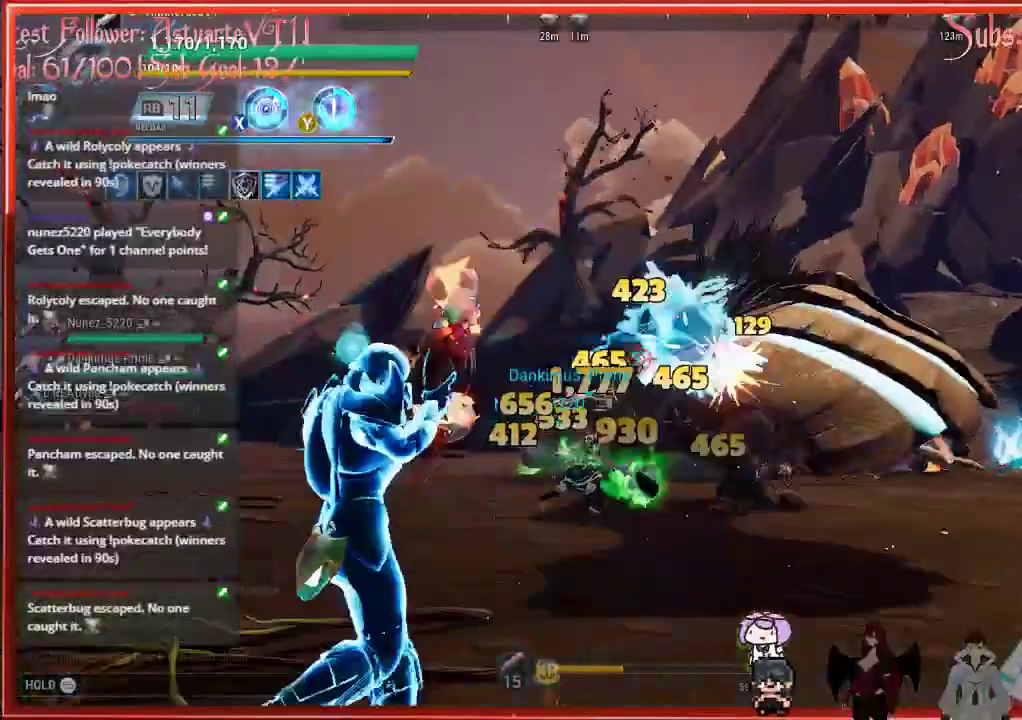
{"dt_ms": 500, "buttons": ["R2"], "left_stick": "down-left", "right_stick": "center", "events": []}
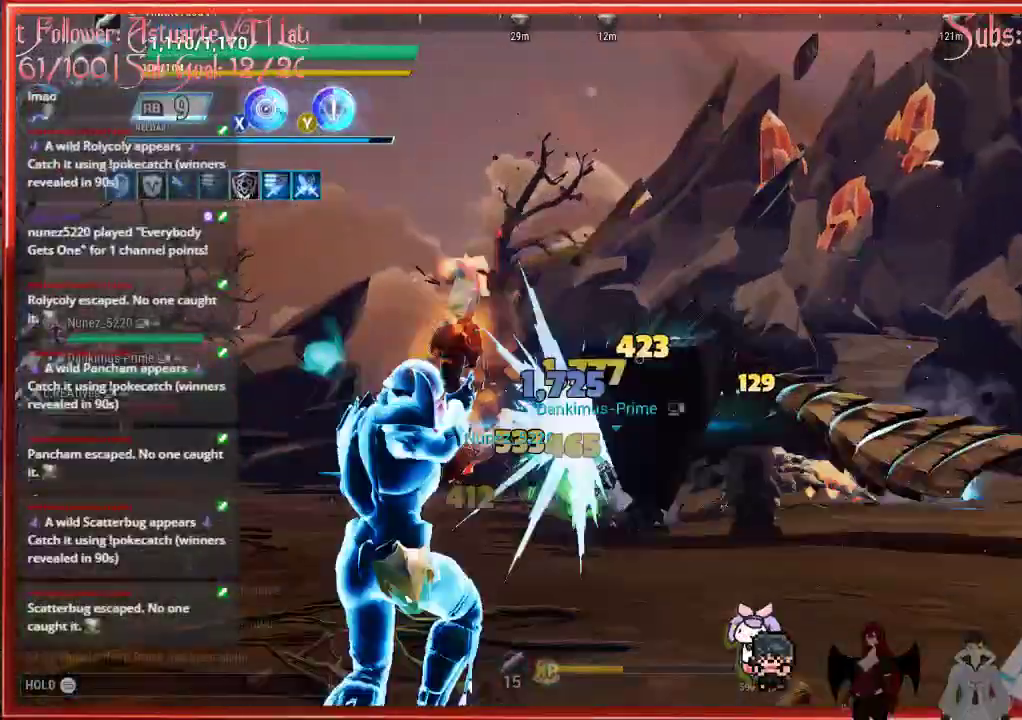
{"dt_ms": 500, "buttons": ["R2"], "left_stick": "down-right", "right_stick": "center", "events": [[483, "left_stick", "down-right"]]}
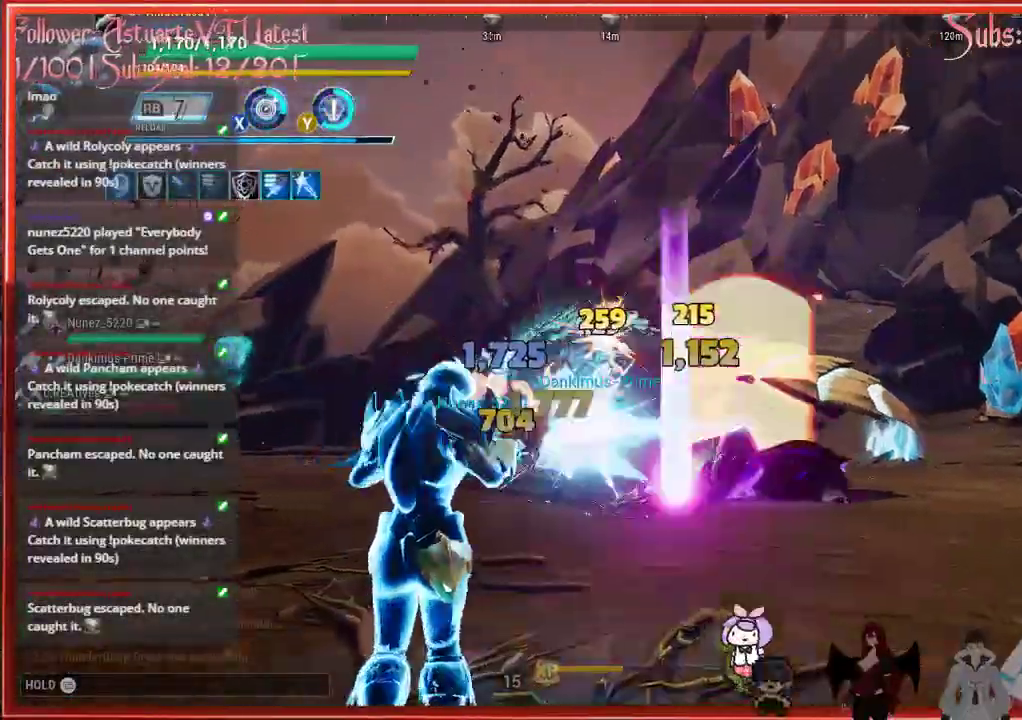
{"dt_ms": 500, "buttons": ["R2"], "left_stick": "up-right", "right_stick": "down-left", "events": [[283, "left_stick", "up-right"], [283, "right_stick", "down-left"]]}
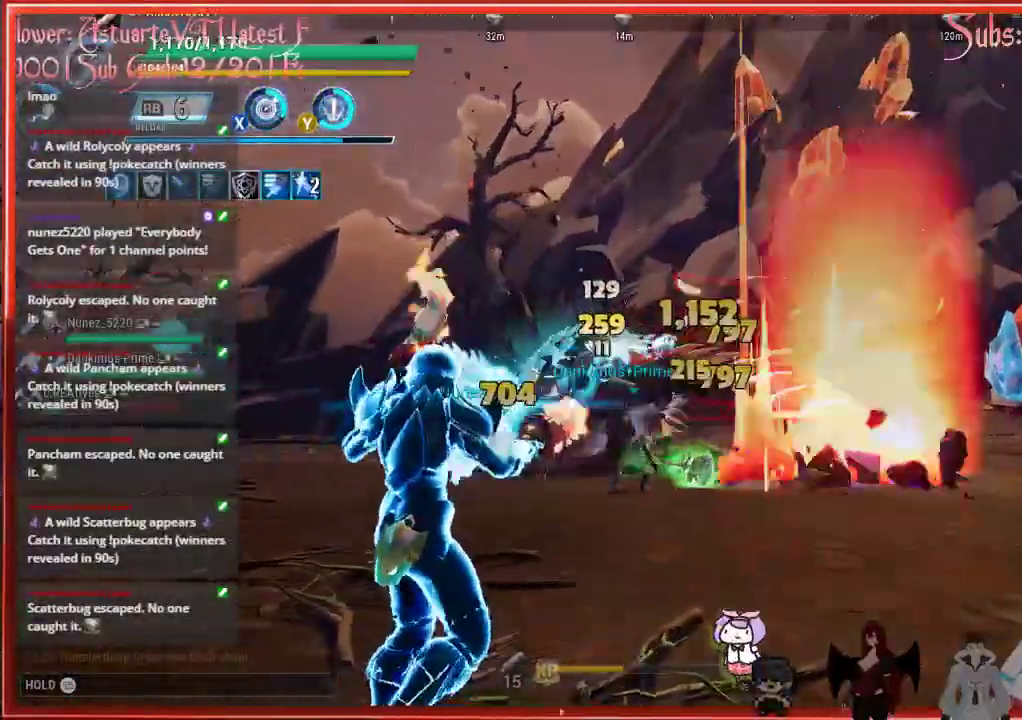
{"dt_ms": 500, "buttons": ["R2"], "left_stick": "up-right", "right_stick": "center", "events": [[133, "right_stick", "center"]]}
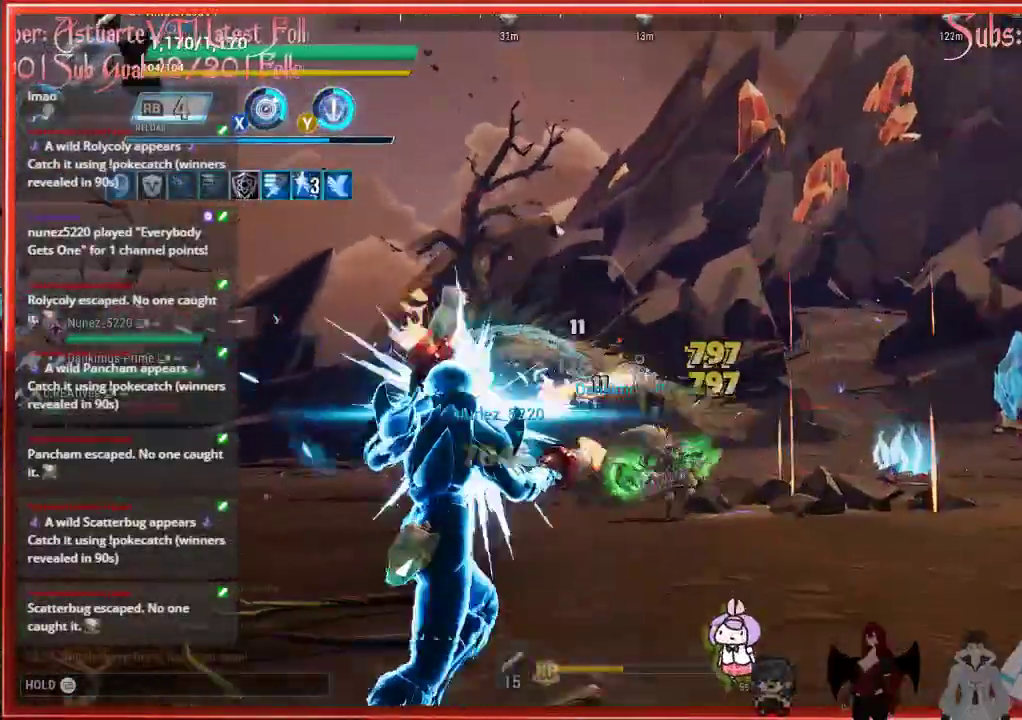
{"dt_ms": 500, "buttons": ["R2"], "left_stick": "up-right", "right_stick": "center", "events": []}
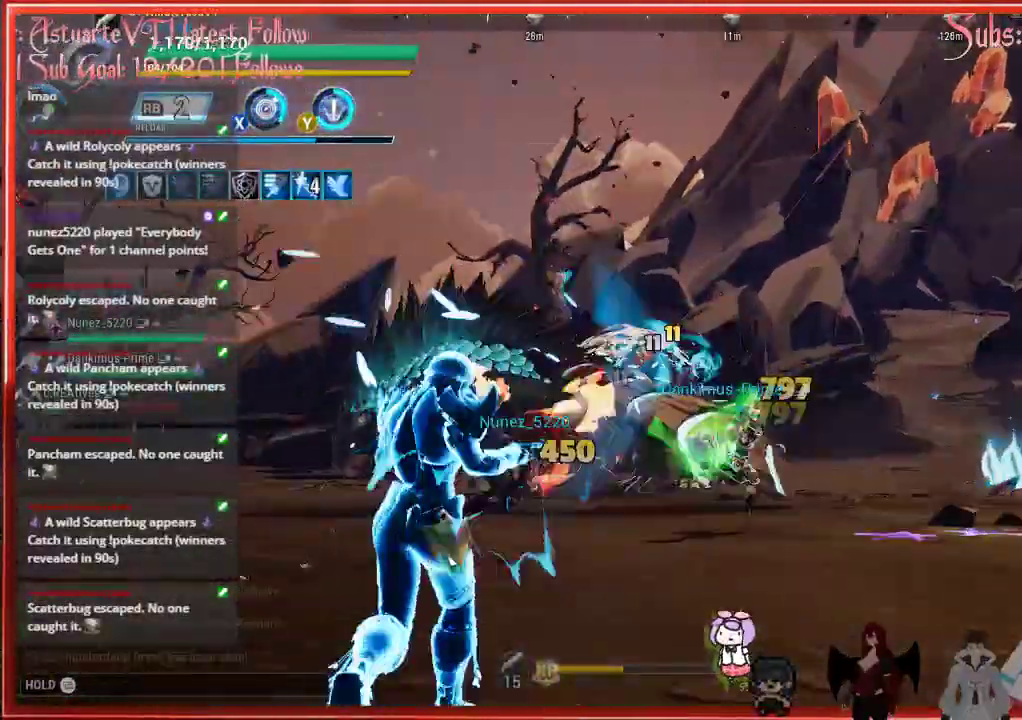
{"dt_ms": 500, "buttons": ["R2"], "left_stick": "up-left", "right_stick": "center", "events": [[167, "left_stick", "up-left"]]}
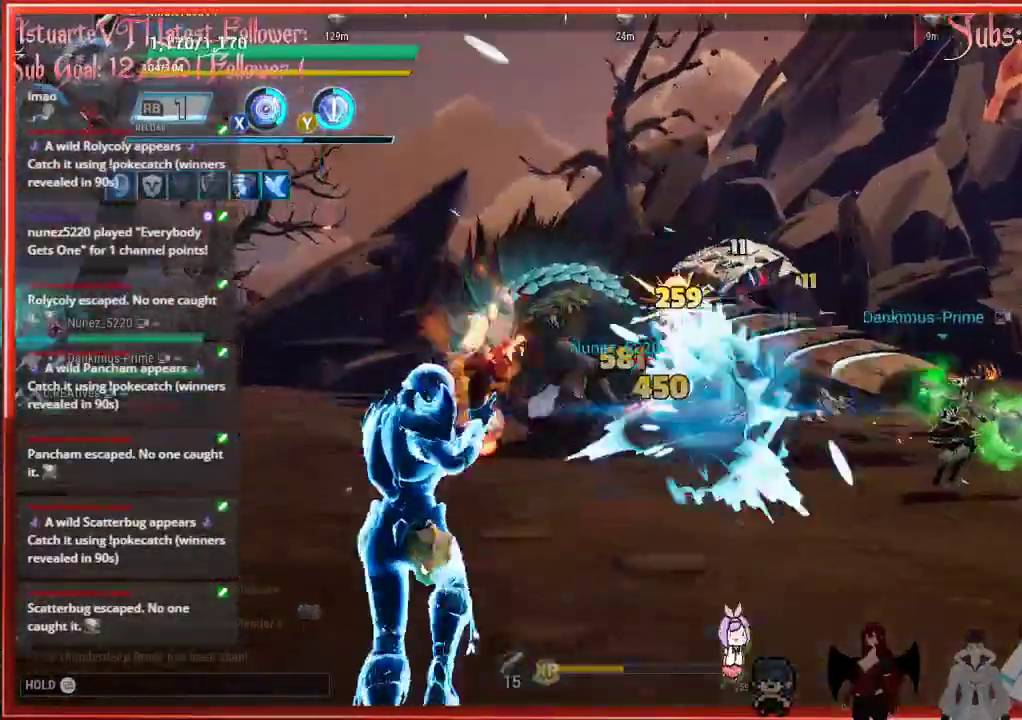
{"dt_ms": 500, "buttons": ["R2"], "left_stick": "up-left", "right_stick": "center", "events": []}
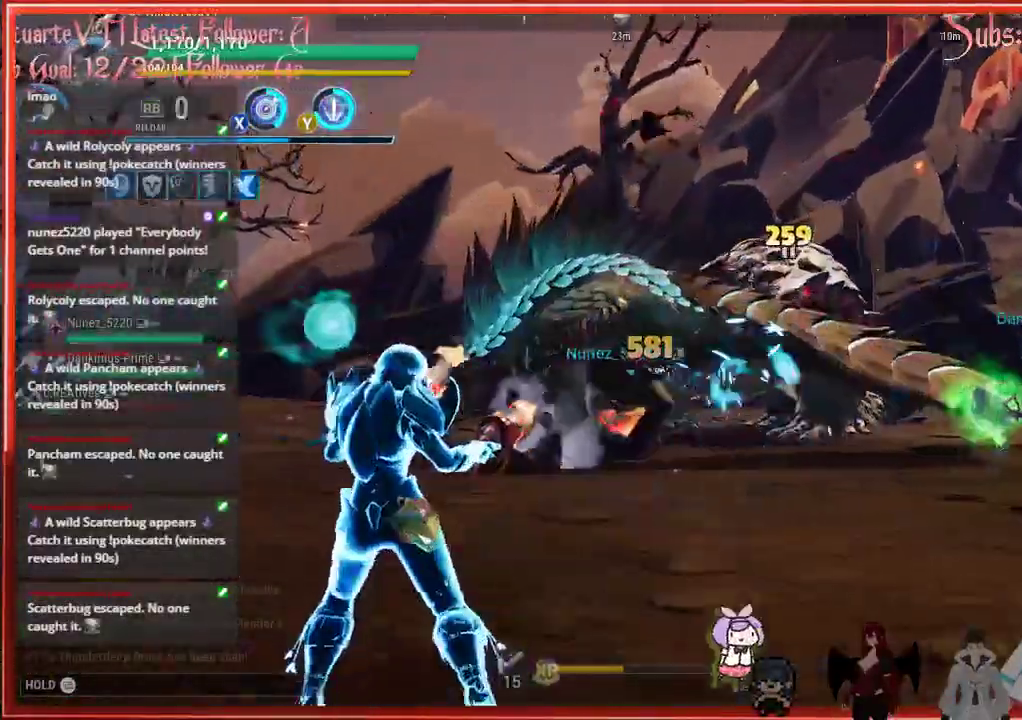
{"dt_ms": 500, "buttons": ["R2"], "left_stick": "up-left", "right_stick": "center", "events": []}
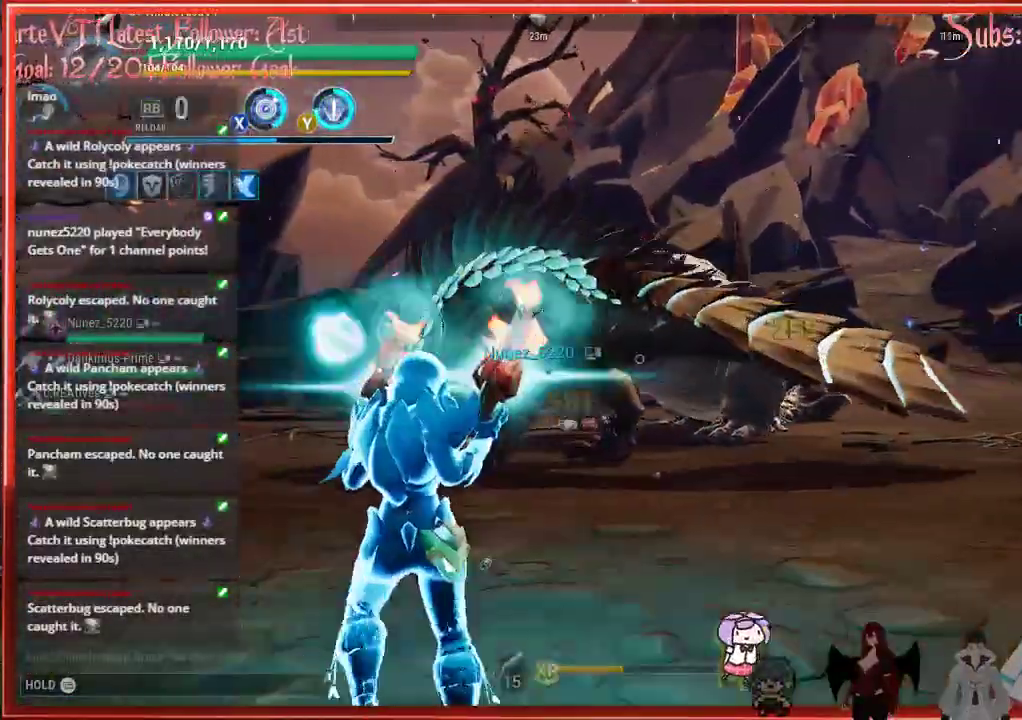
{"dt_ms": 500, "buttons": ["R2"], "left_stick": "up-left", "right_stick": "center", "events": []}
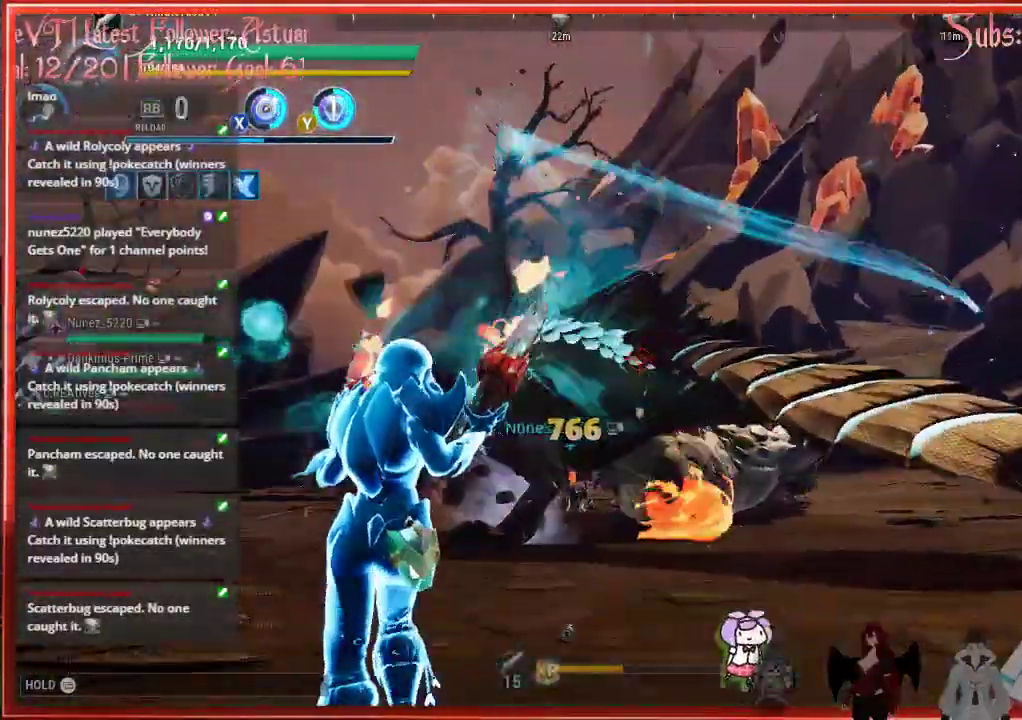
{"dt_ms": 500, "buttons": ["R2"], "left_stick": "up-left", "right_stick": "center", "events": [[183, "right_stick", "up"], [433, "right_stick", "center"]]}
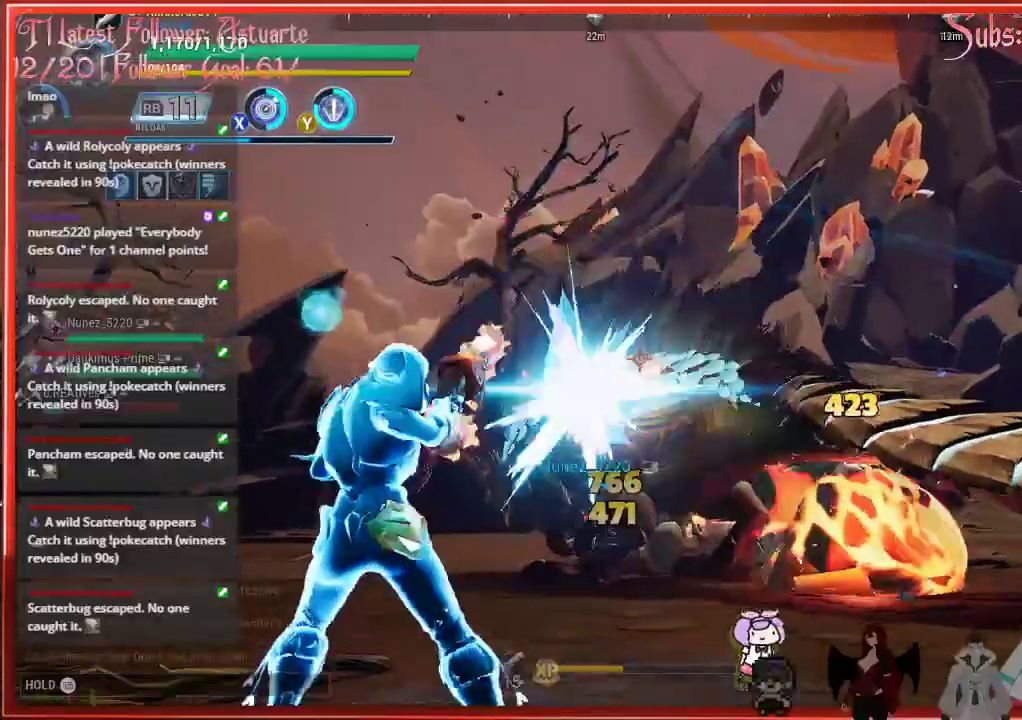
{"dt_ms": 500, "buttons": ["R2"], "left_stick": "up-left", "right_stick": "center", "events": []}
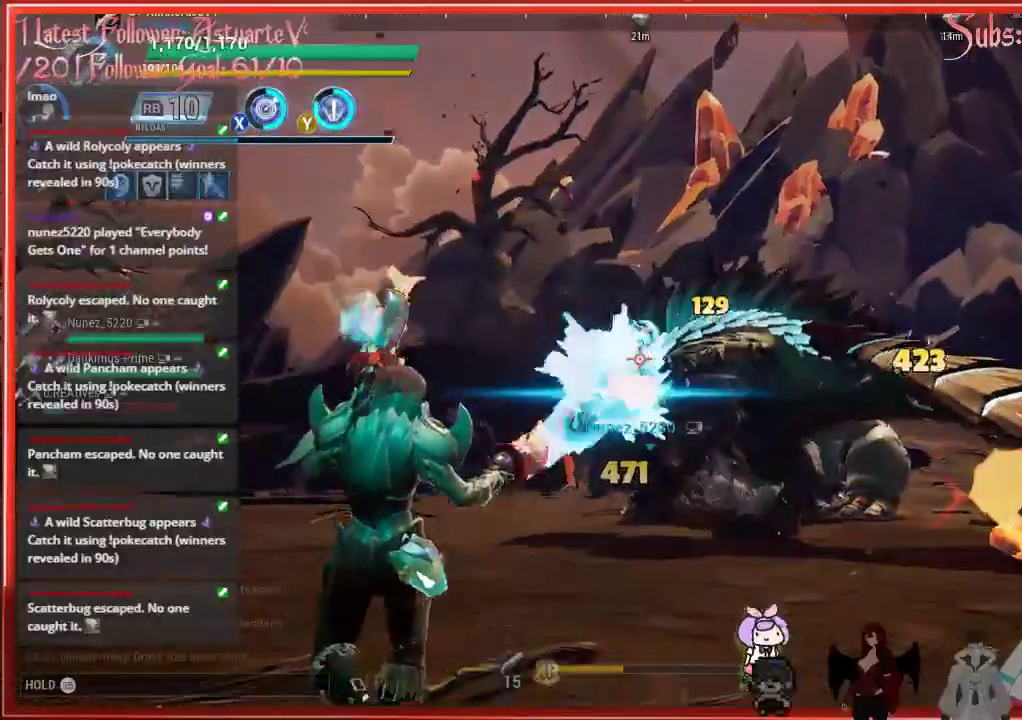
{"dt_ms": 500, "buttons": ["R2"], "left_stick": "up-left", "right_stick": "center", "events": []}
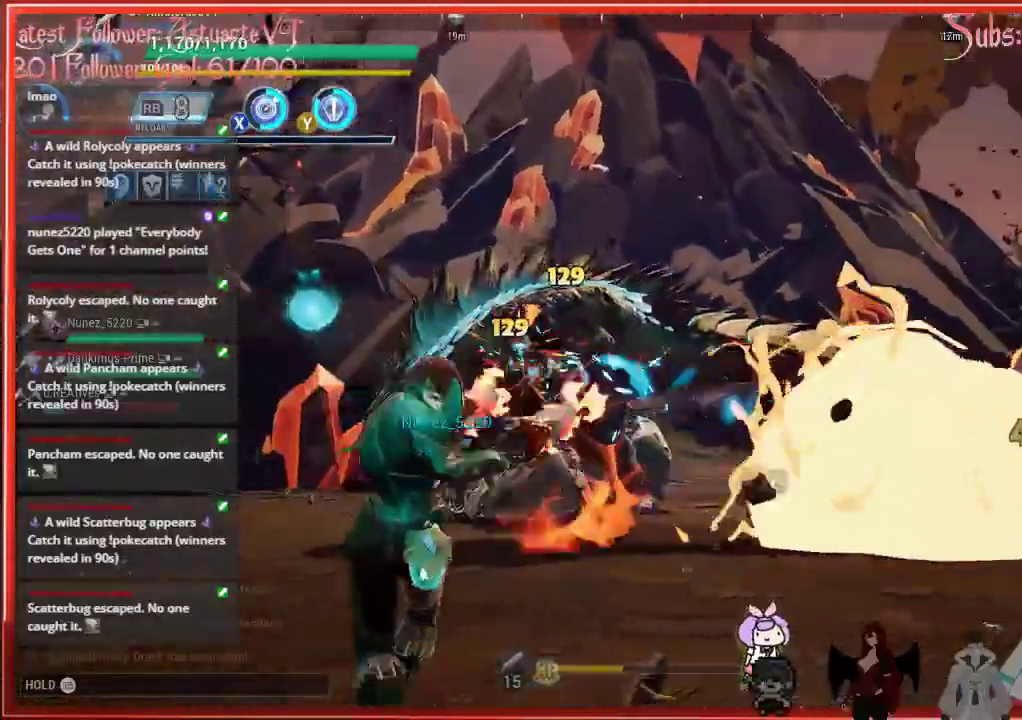
{"dt_ms": 500, "buttons": ["R2"], "left_stick": "up-left", "right_stick": "center", "events": []}
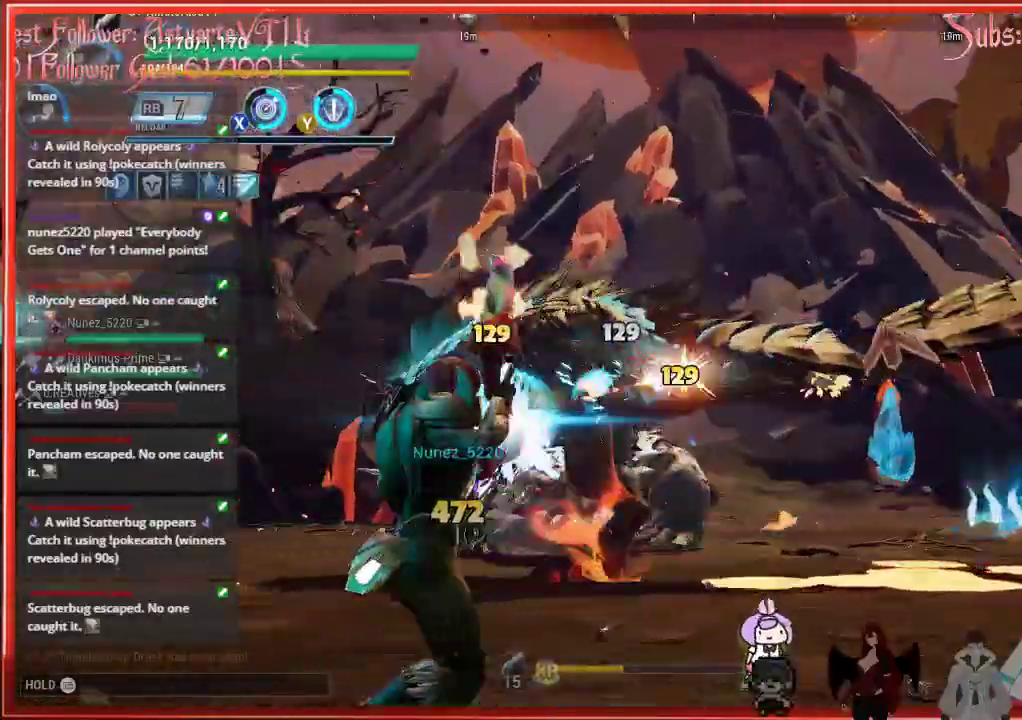
{"dt_ms": 500, "buttons": ["R2"], "left_stick": "up-left", "right_stick": "center", "events": []}
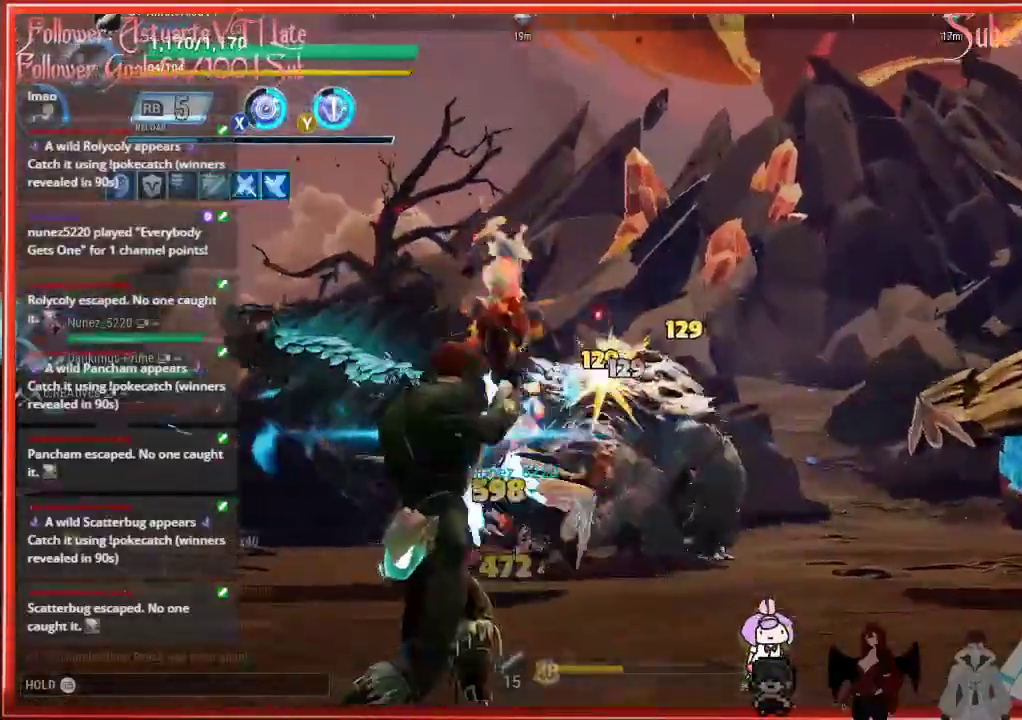
{"dt_ms": 500, "buttons": ["R2"], "left_stick": "right", "right_stick": "down-left", "events": [[33, "right_stick", "down-right"], [250, "left_stick", "right"], [250, "right_stick", "center"], [317, "right_stick", "down-left"]]}
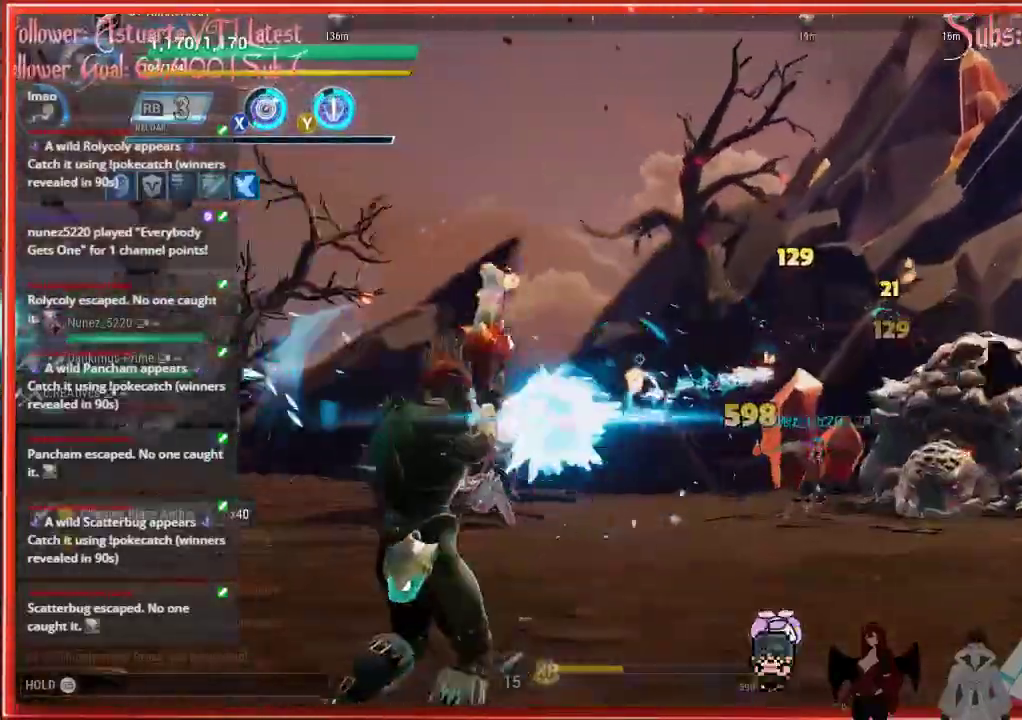
{"dt_ms": 500, "buttons": ["R2"], "left_stick": "up", "right_stick": "down-left", "events": [[100, "left_stick", "up"]]}
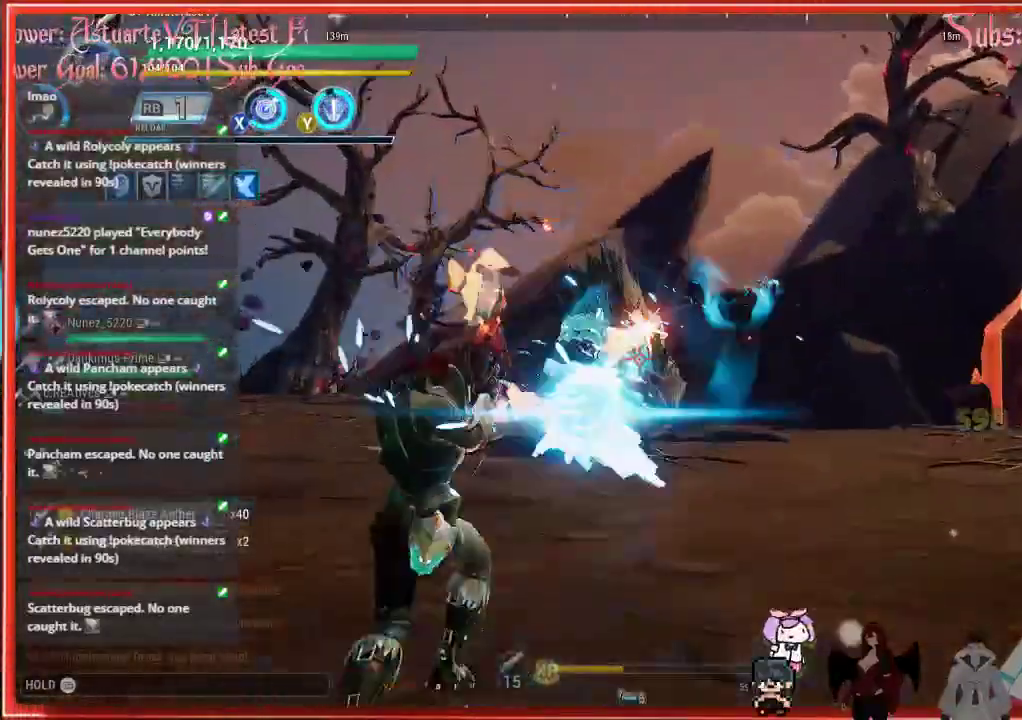
{"dt_ms": 500, "buttons": ["R2"], "left_stick": "up", "right_stick": "center", "events": [[483, "right_stick", "center"]]}
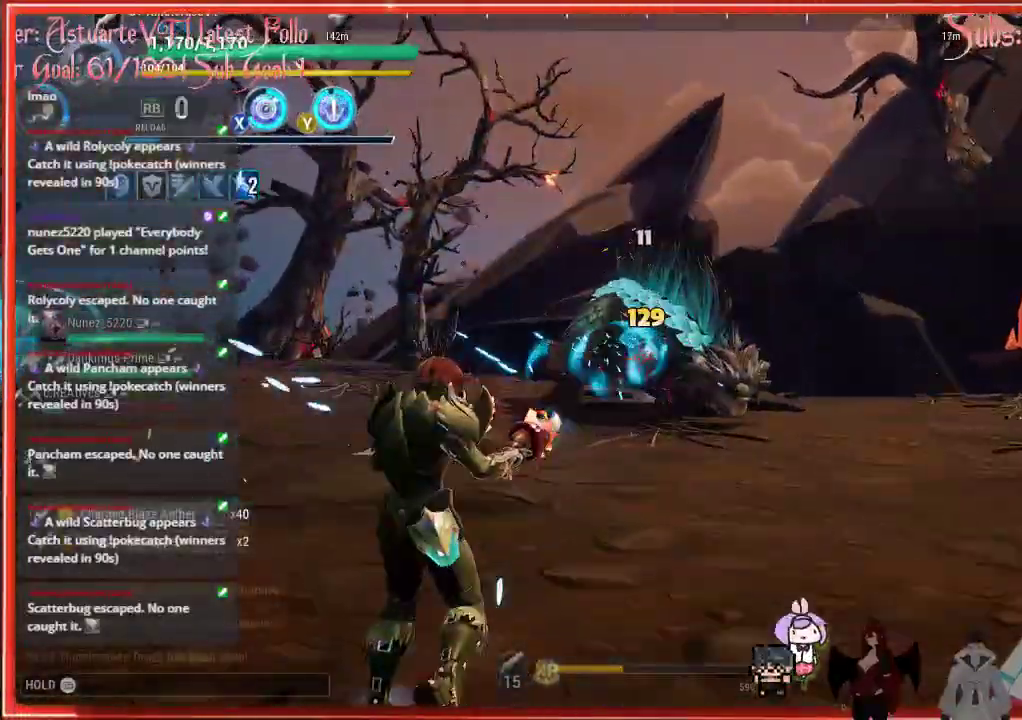
{"dt_ms": 500, "buttons": ["R2"], "left_stick": "up", "right_stick": "center", "events": []}
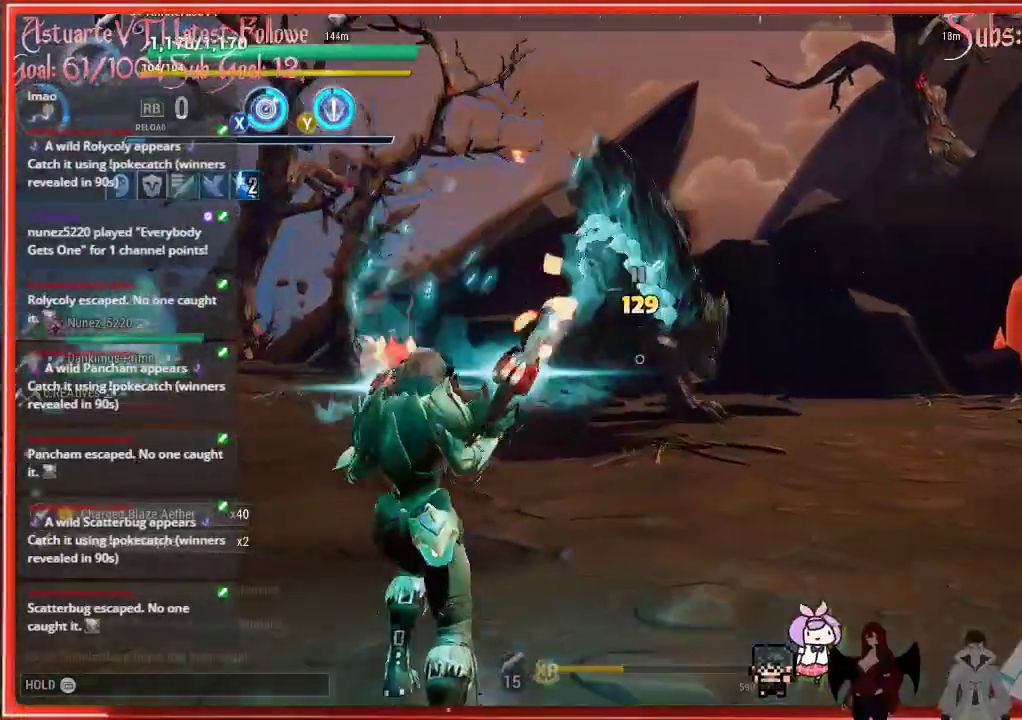
{"dt_ms": 500, "buttons": ["R2"], "left_stick": "up-left", "right_stick": "center", "events": [[417, "left_stick", "up-left"]]}